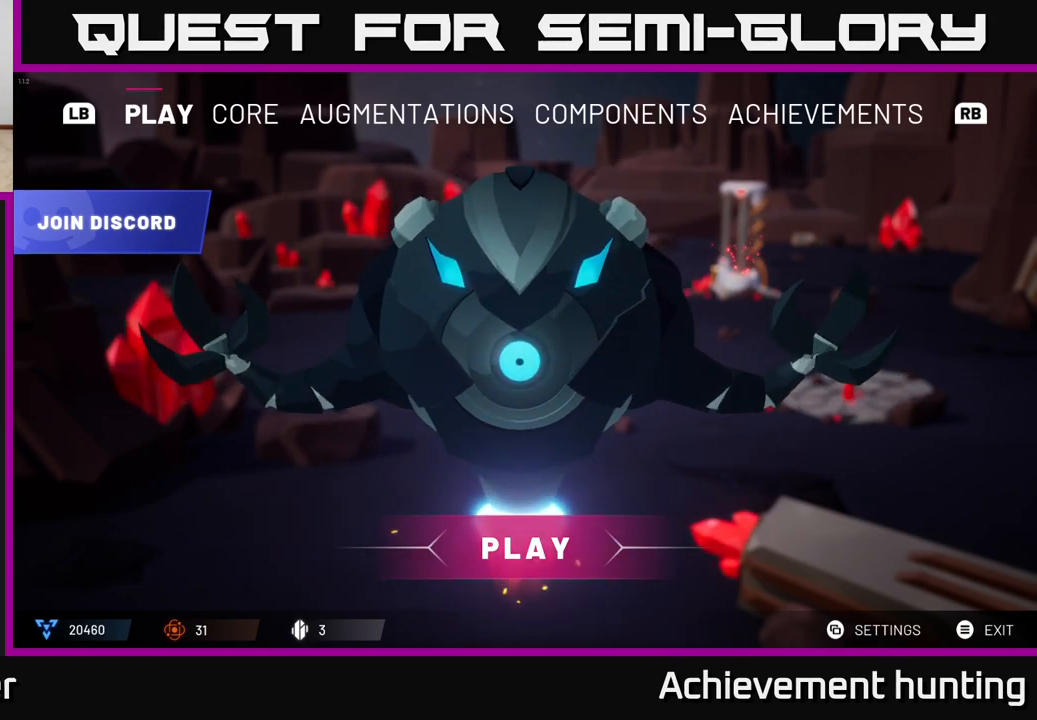
Gameplay with a controller (Xbox layout); each line is a JSON object with the inputs held at the frame after it. "events" lists button and stick changes between this image and that frame as [ms after this image, input, new state], when the widget could be followed in between.
{"buttons": [], "left_stick": "center", "right_stick": "center", "events": [[167, "R1", "down"], [267, "R1", "up"], [450, "R1", "down"], [500, "R1", "up"]]}
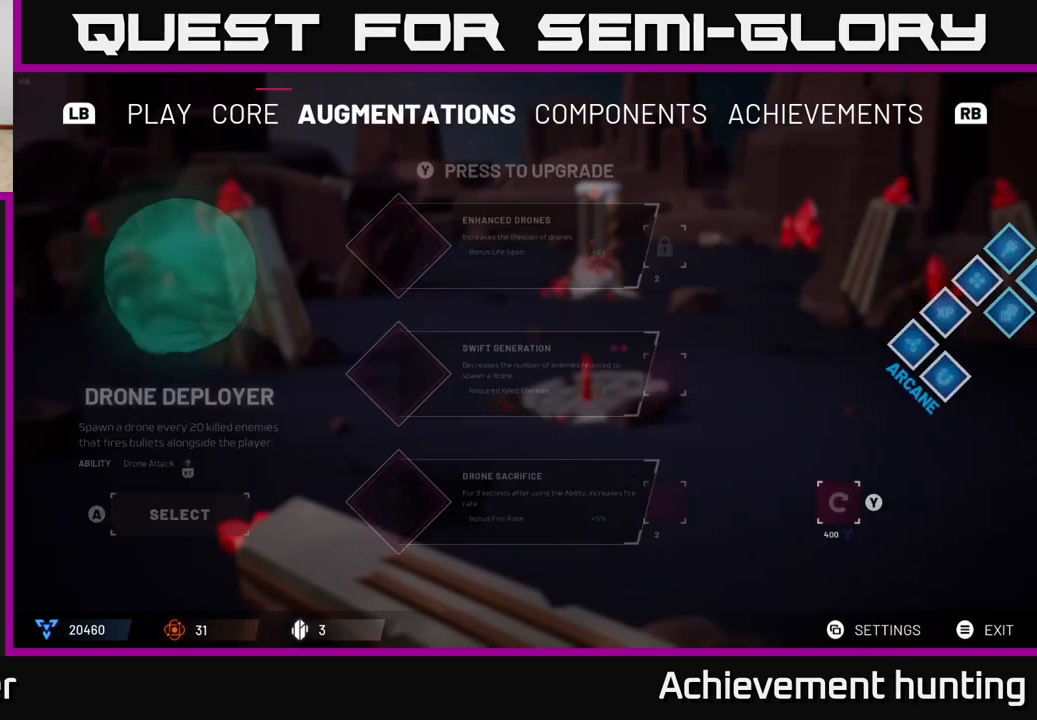
{"buttons": [], "left_stick": "center", "right_stick": "center", "events": [[133, "R1", "down"], [217, "R1", "up"], [383, "R1", "down"], [433, "R1", "up"]]}
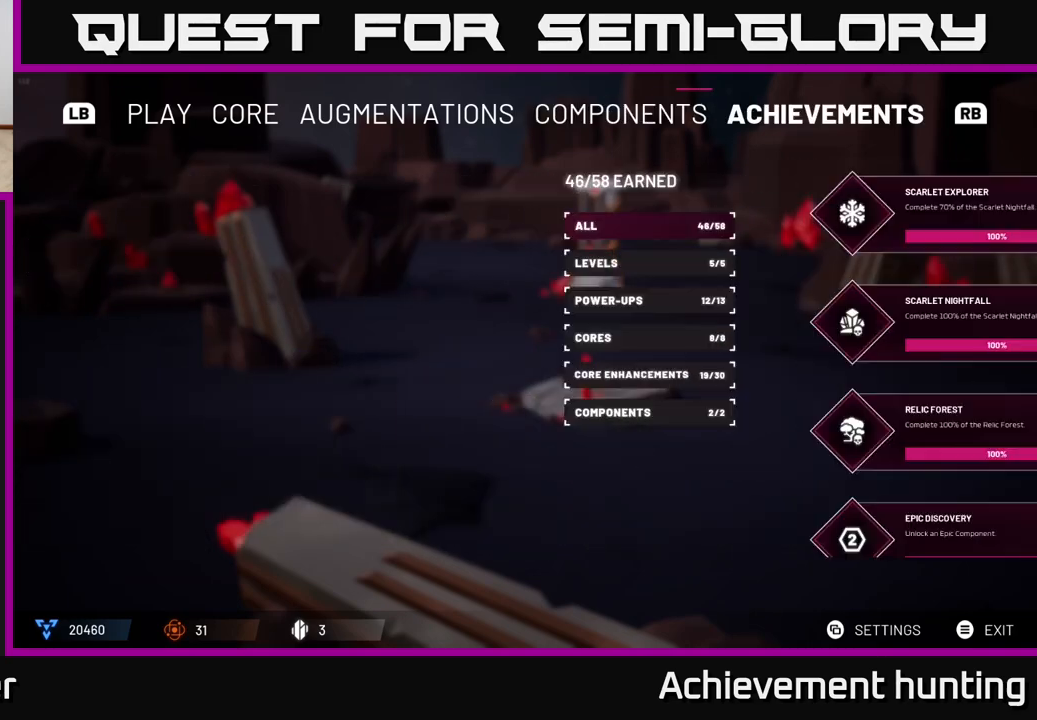
{"buttons": [], "left_stick": "center", "right_stick": "center", "events": []}
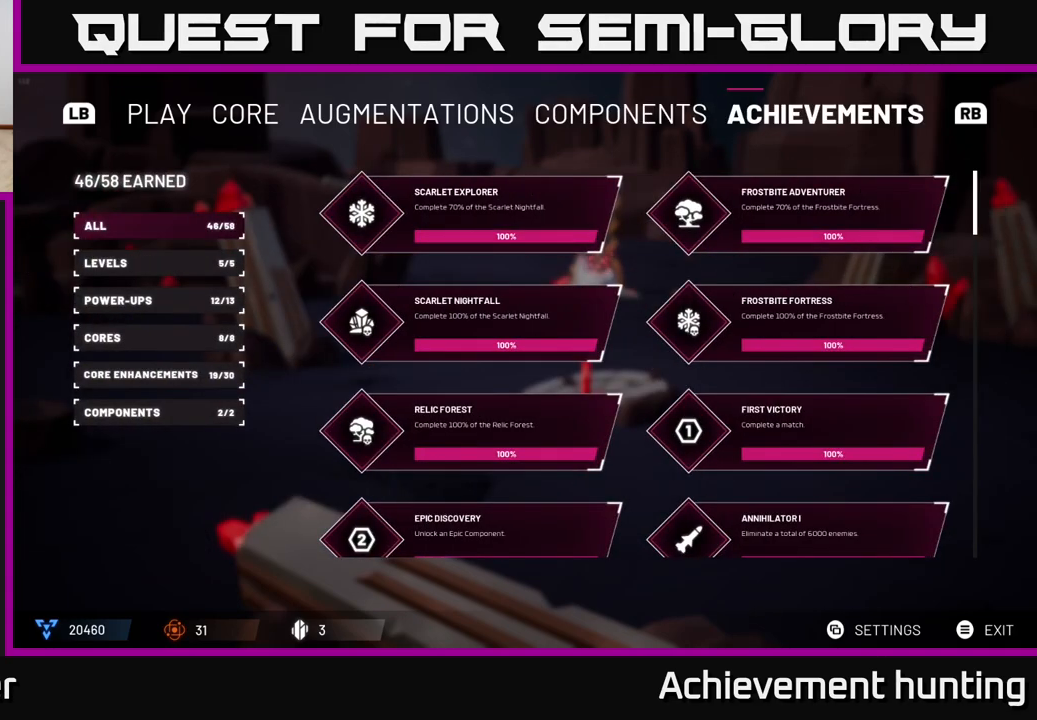
{"buttons": [], "left_stick": "center", "right_stick": "center", "events": []}
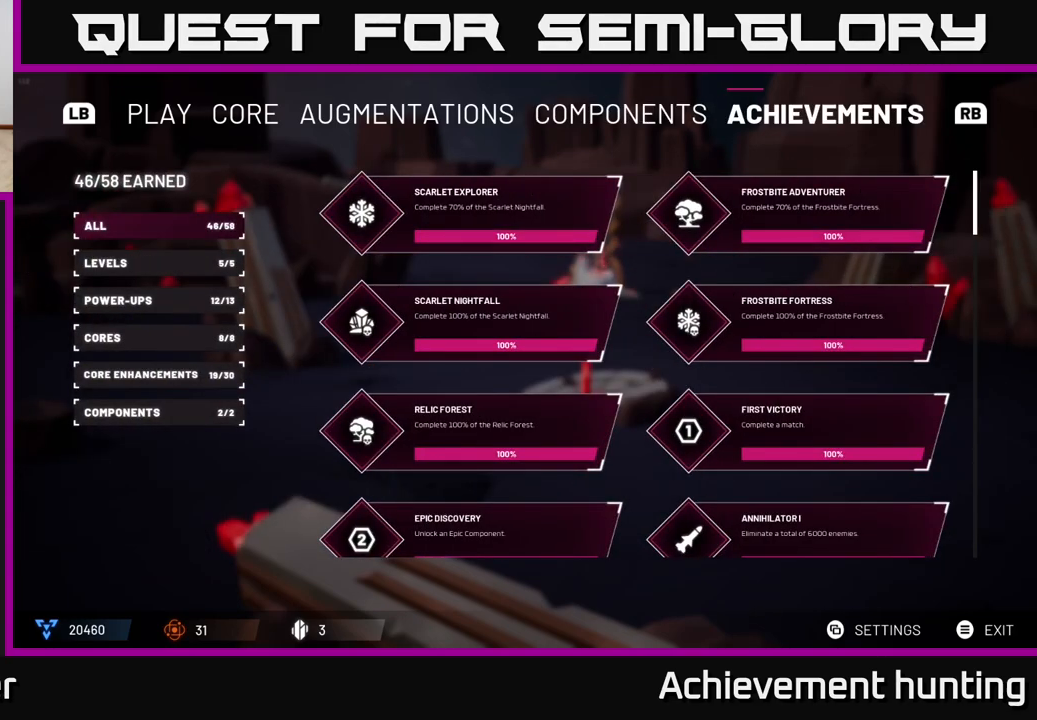
{"buttons": [], "left_stick": "center", "right_stick": "center", "events": []}
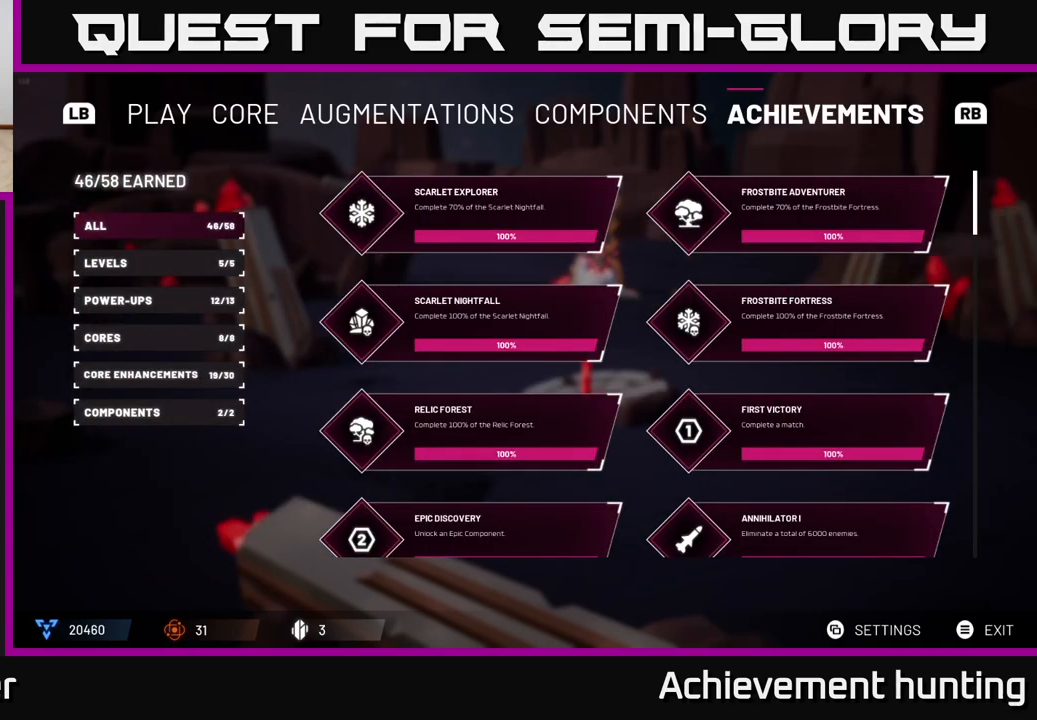
{"buttons": [], "left_stick": "center", "right_stick": "center", "events": []}
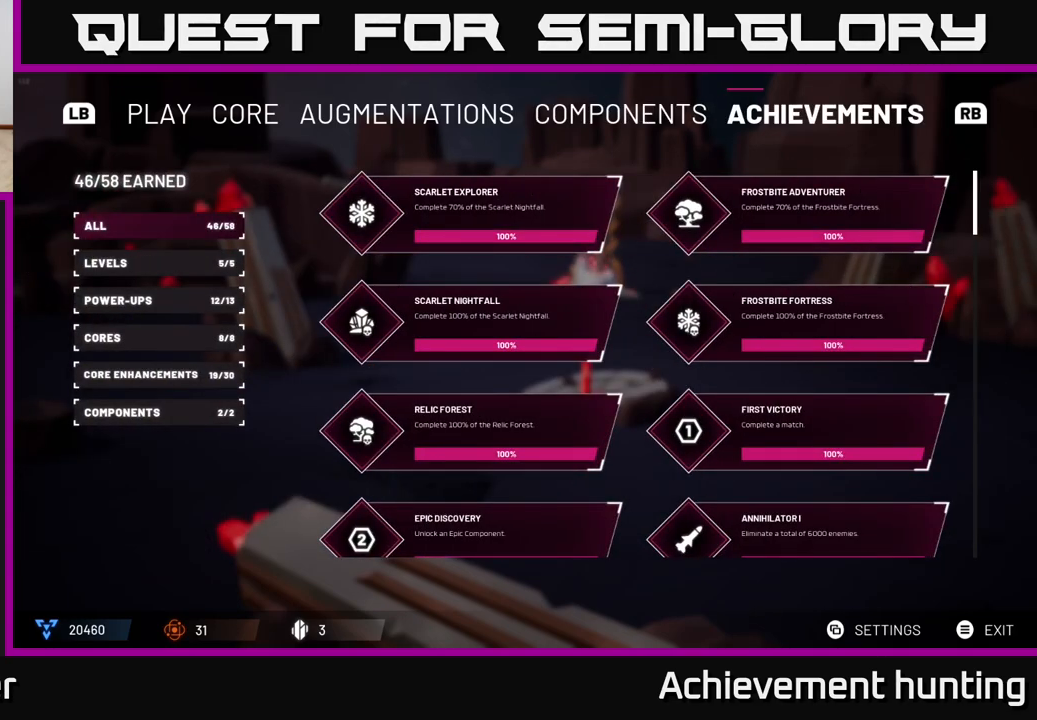
{"buttons": [], "left_stick": "center", "right_stick": "center", "events": [[183, "left_stick", "down"], [400, "left_stick", "center"]]}
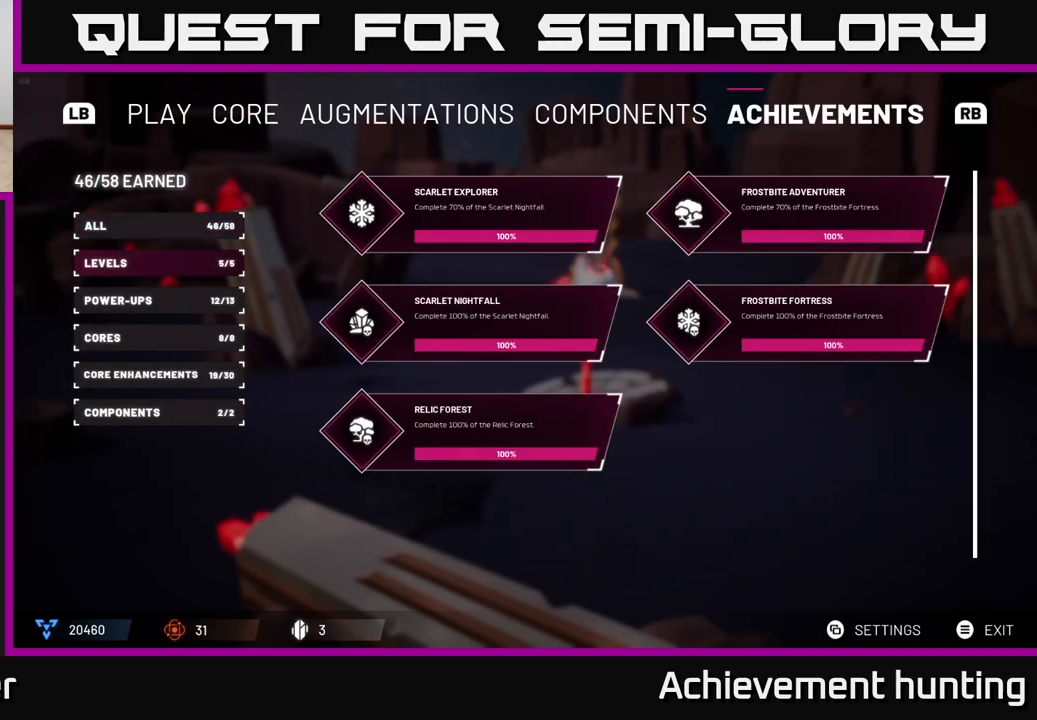
{"buttons": [], "left_stick": "up", "right_stick": "center", "events": [[367, "left_stick", "up"]]}
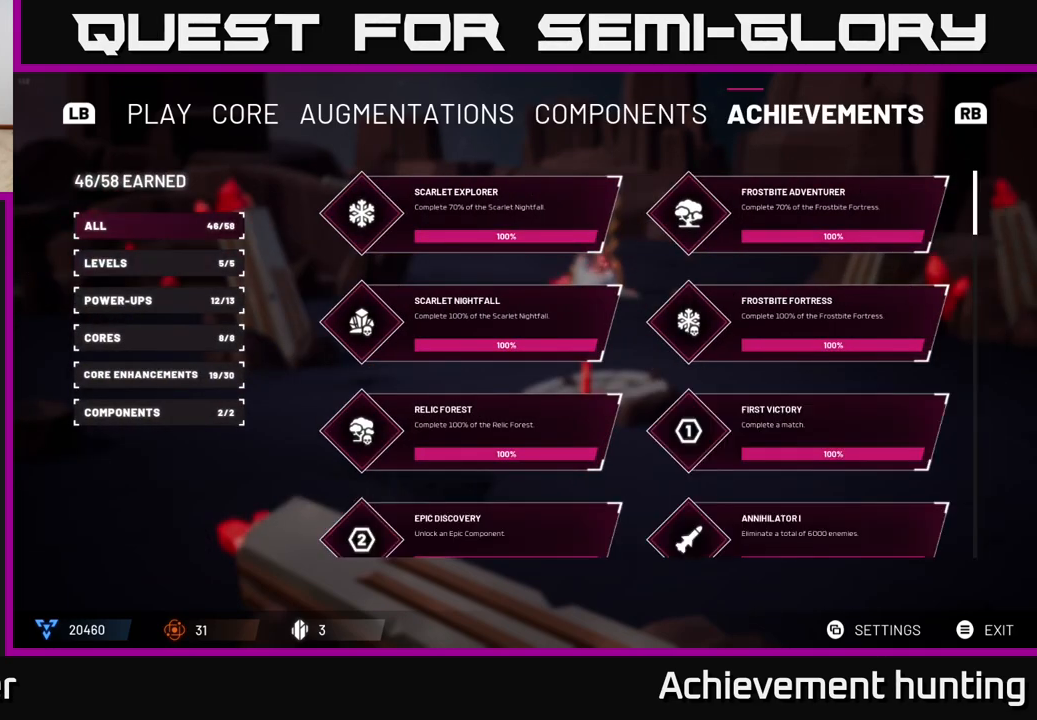
{"buttons": [], "left_stick": "center", "right_stick": "center", "events": [[50, "left_stick", "center"]]}
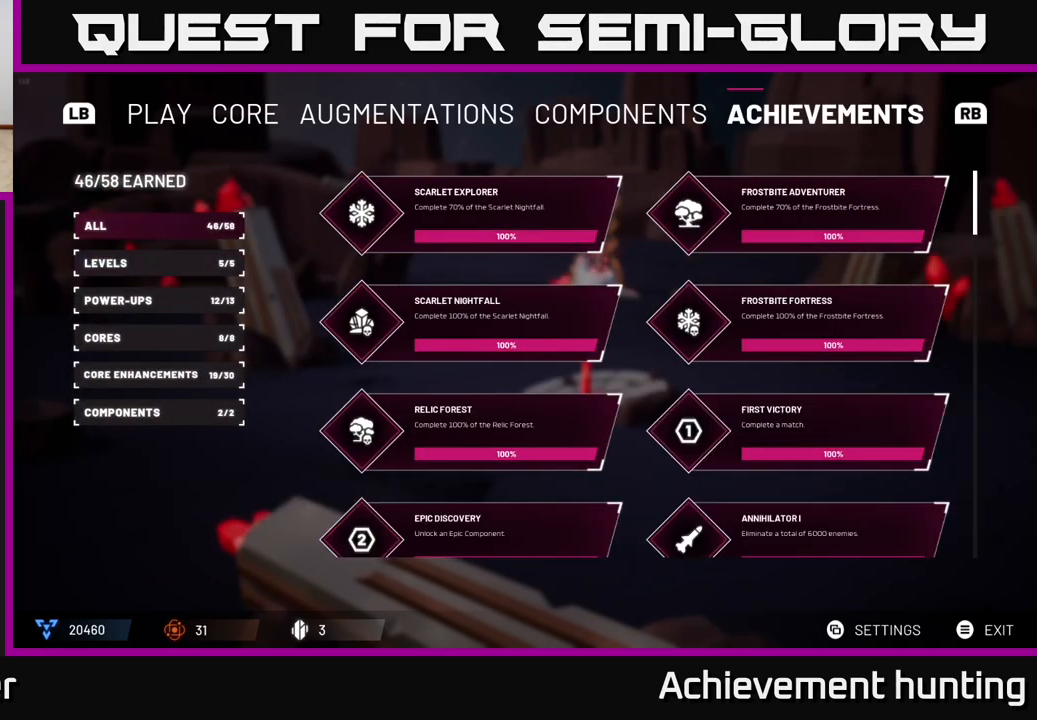
{"buttons": [], "left_stick": "center", "right_stick": "center", "events": []}
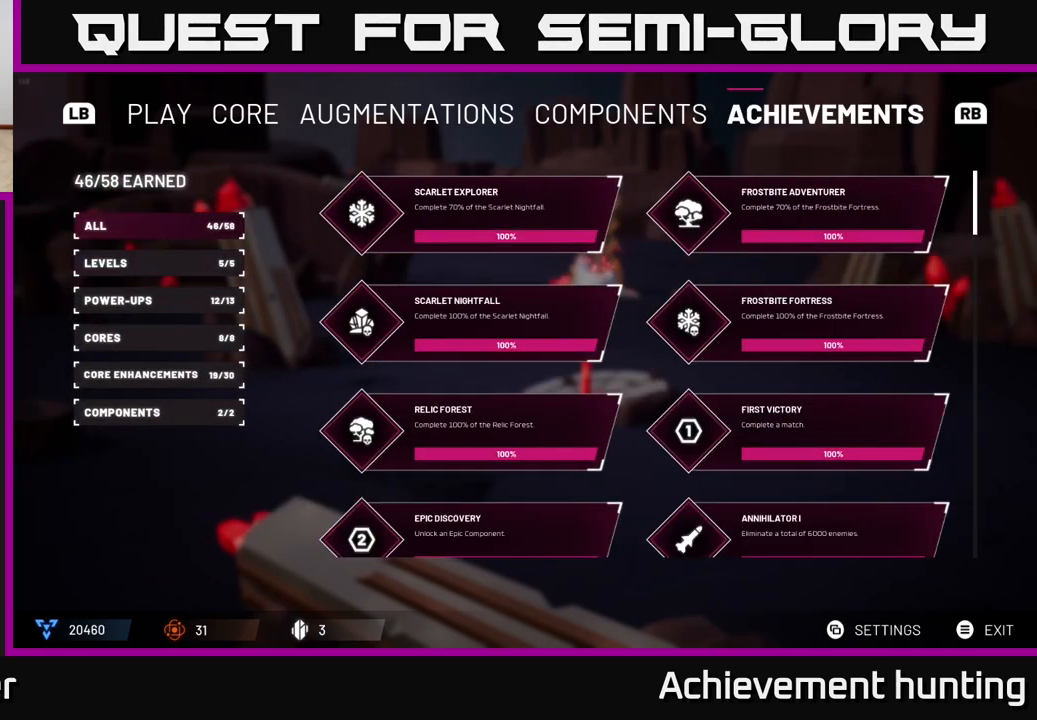
{"buttons": [], "left_stick": "center", "right_stick": "center", "events": [[33, "L1", "down"], [183, "L1", "up"]]}
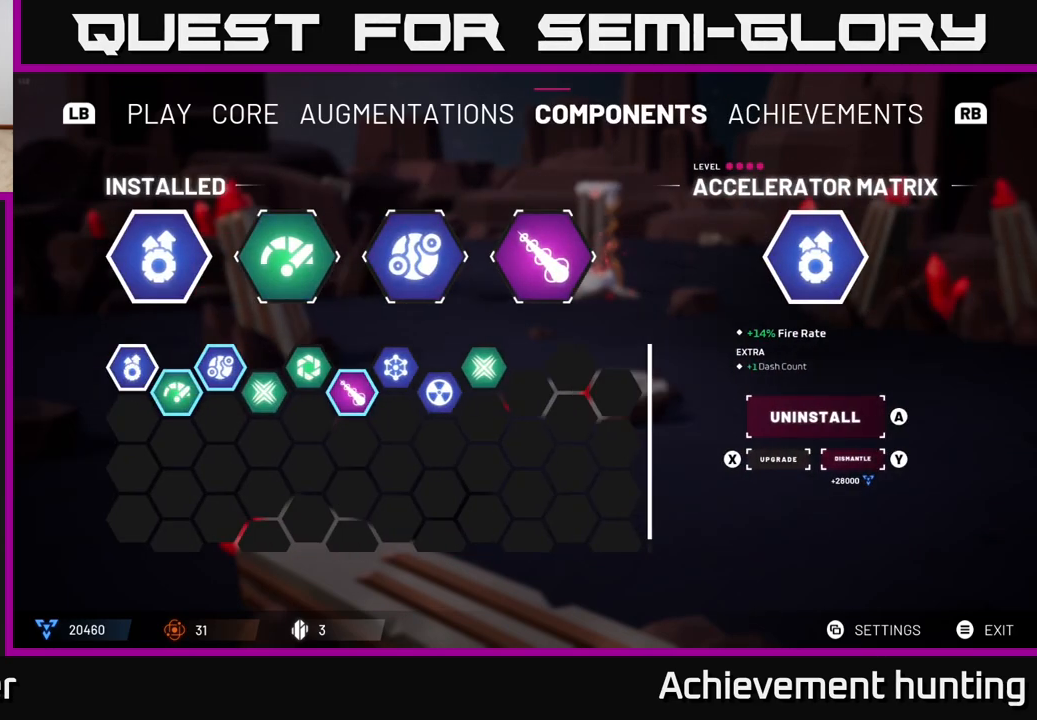
{"buttons": [], "left_stick": "center", "right_stick": "center", "events": [[83, "R1", "down"], [217, "R1", "up"]]}
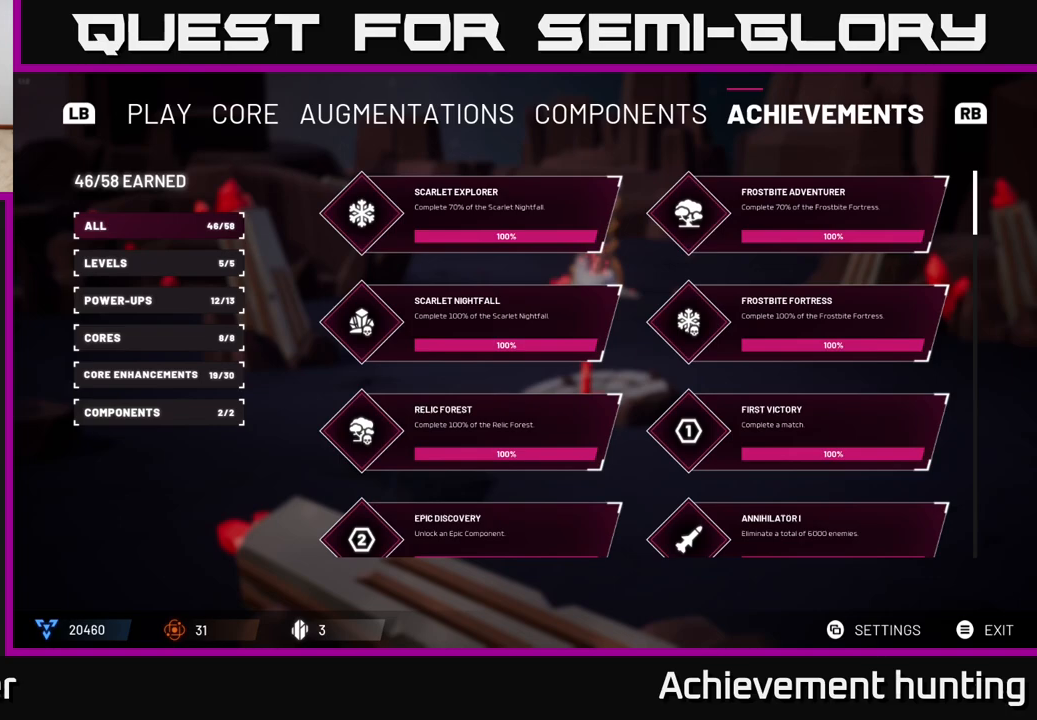
{"buttons": [], "left_stick": "center", "right_stick": "center", "events": []}
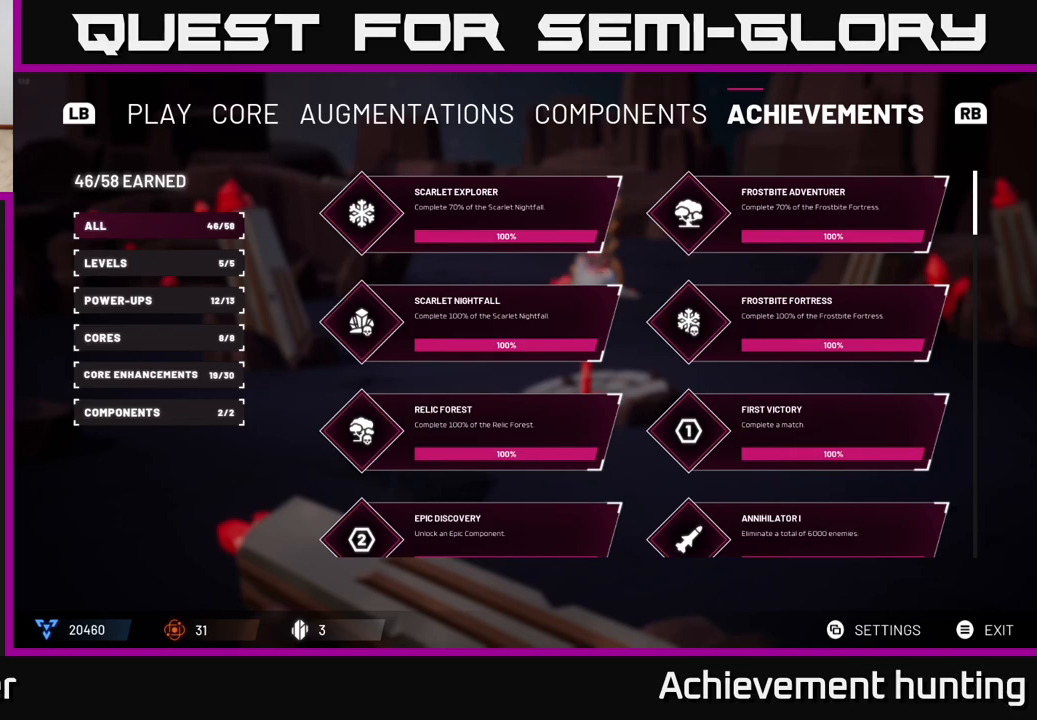
{"buttons": [], "left_stick": "center", "right_stick": "center", "events": []}
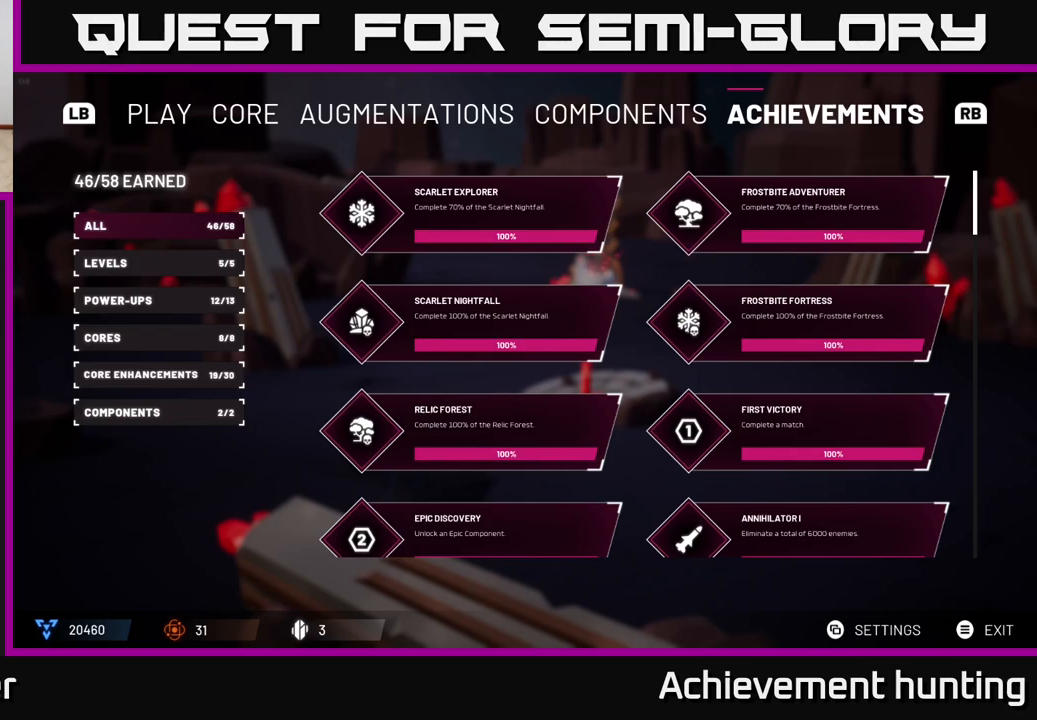
{"buttons": ["R1"], "left_stick": "center", "right_stick": "center", "events": [[500, "R1", "down"]]}
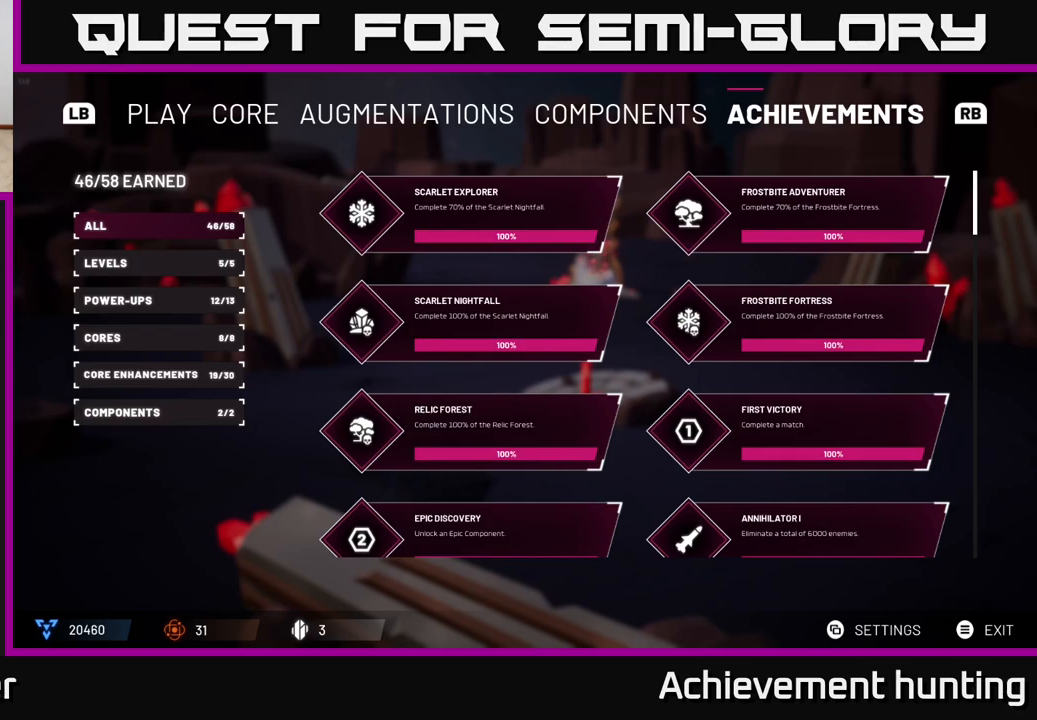
{"buttons": [], "left_stick": "center", "right_stick": "center", "events": [[133, "R1", "up"]]}
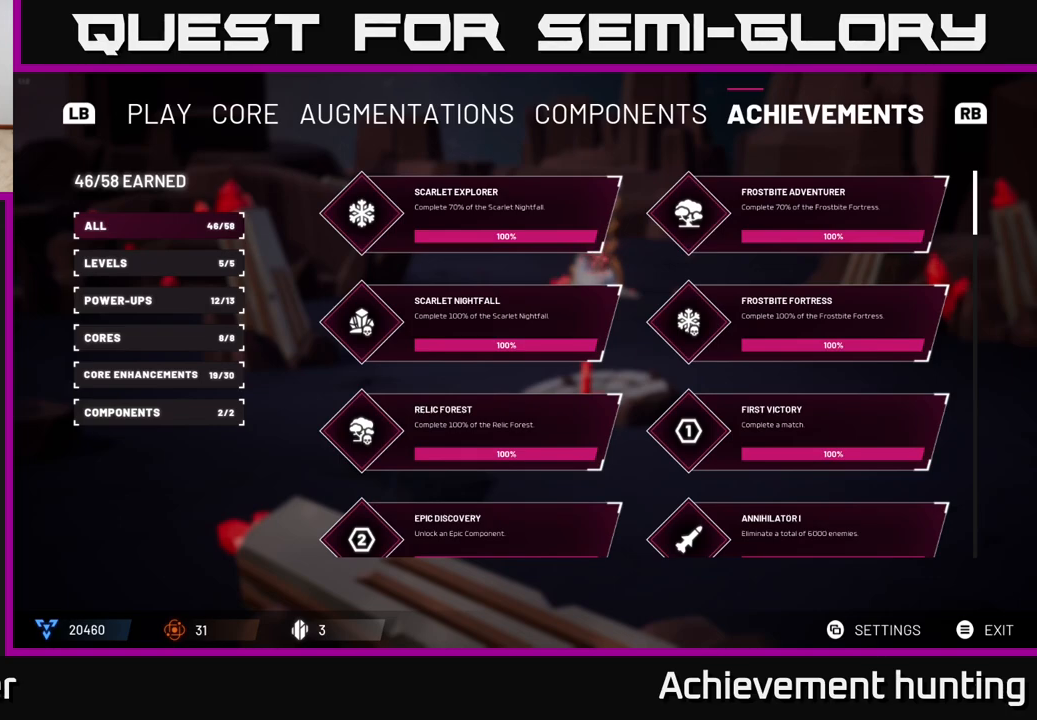
{"buttons": [], "left_stick": "right", "right_stick": "center", "events": [[367, "left_stick", "right"]]}
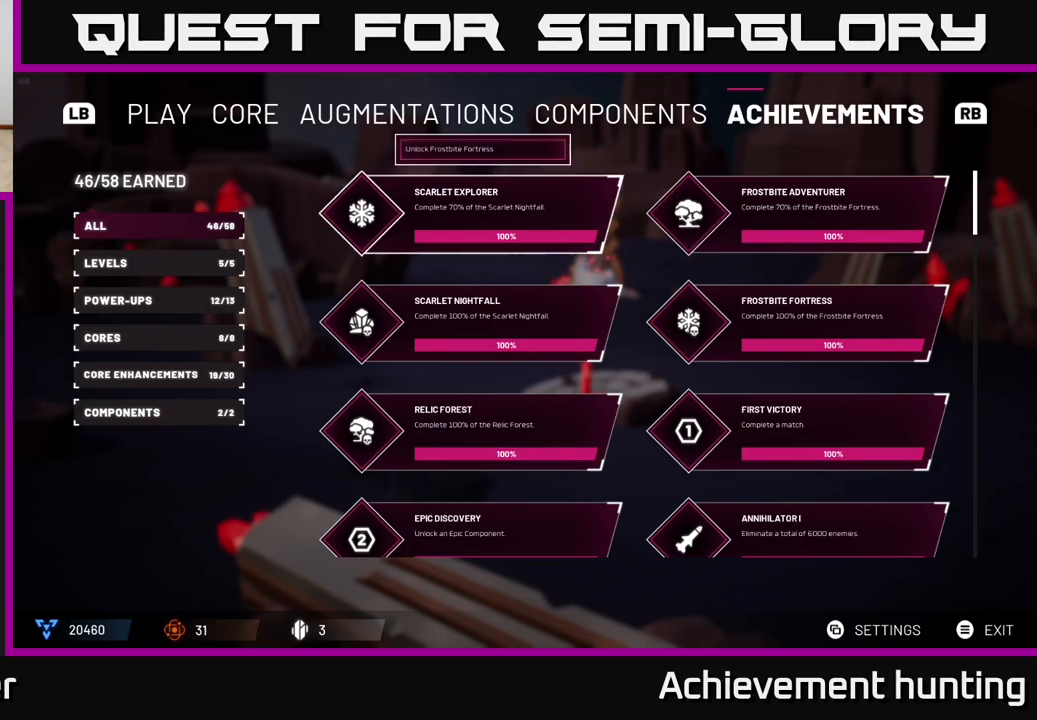
{"buttons": [], "left_stick": "center", "right_stick": "center", "events": [[17, "left_stick", "center"], [250, "left_stick", "right"], [467, "left_stick", "center"]]}
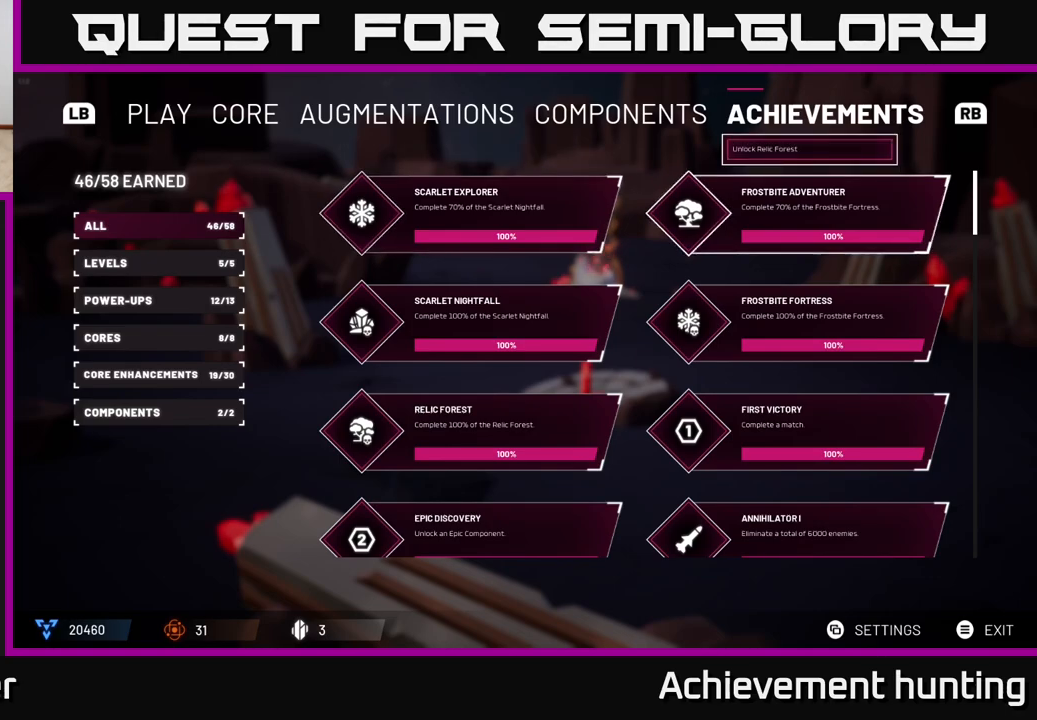
{"buttons": [], "left_stick": "up", "right_stick": "center", "events": [[250, "left_stick", "left"], [417, "left_stick", "center"], [500, "left_stick", "up"]]}
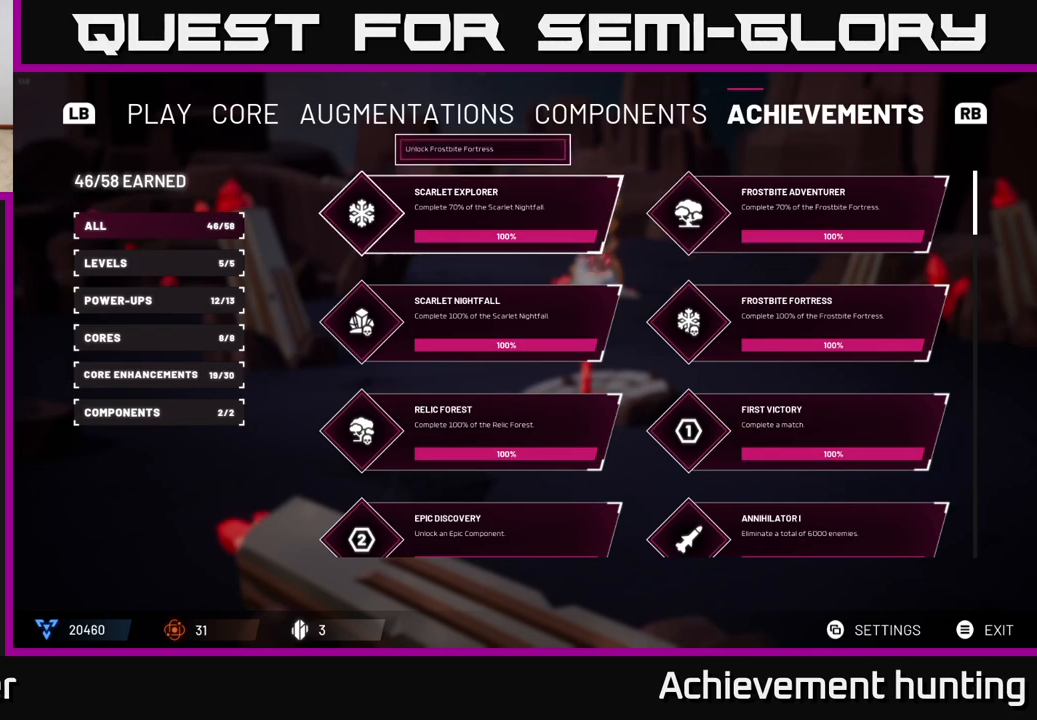
{"buttons": [], "left_stick": "center", "right_stick": "center", "events": [[183, "left_stick", "center"]]}
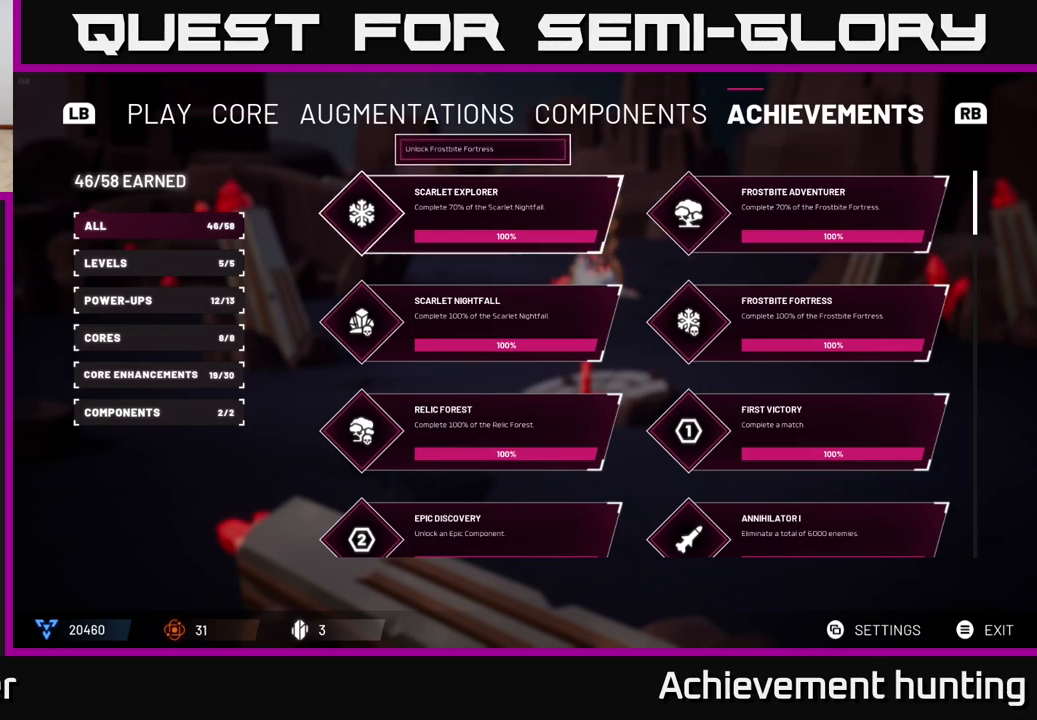
{"buttons": [], "left_stick": "center", "right_stick": "center", "events": [[133, "L1", "down"], [233, "L1", "up"]]}